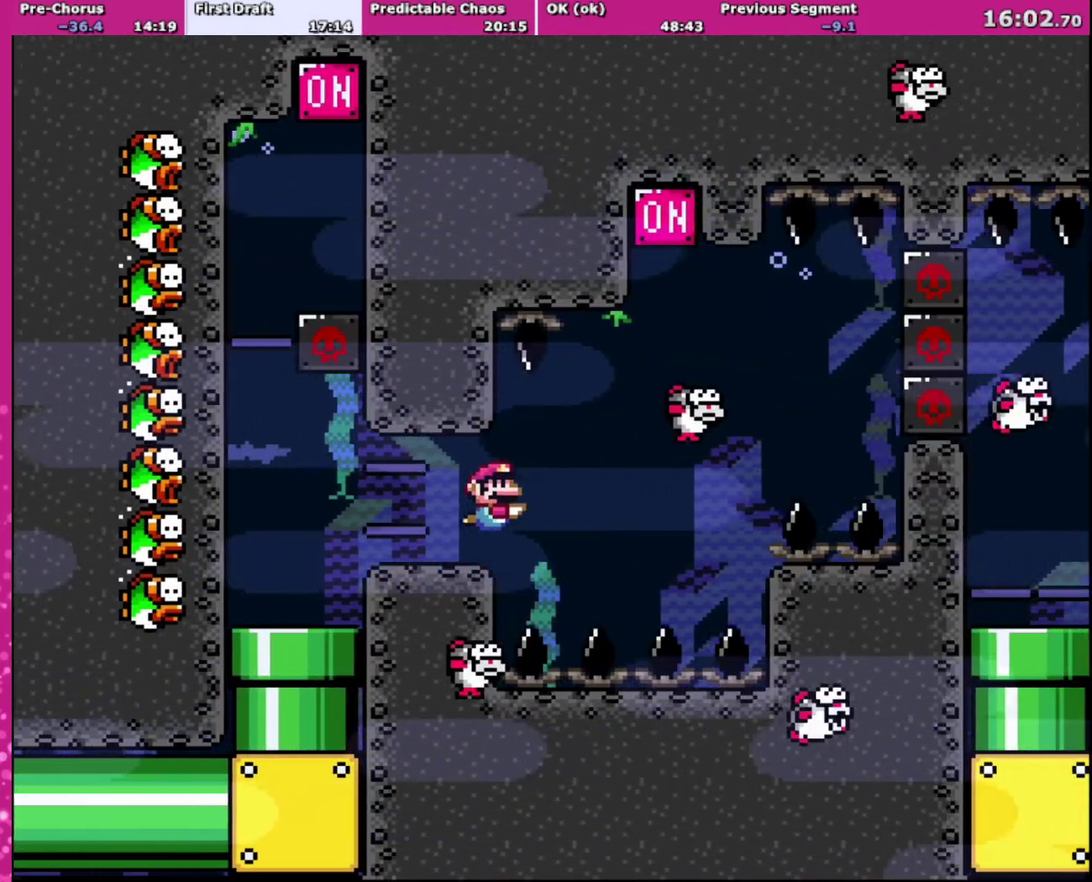
Gameplay with a controller (Nintendo layout); each line is a JSON object with the inputs held at the frame after it. "events" lists button and stick changes between this image and that frame as [ms after this image, input, new state], when the widget could be followed in between. Not read: L3 R3.
{"buttons": ["DPAD_DOWN"], "events": [[267, "B", "down"], [400, "B", "up"], [500, "DPAD_RIGHT", "up"]]}
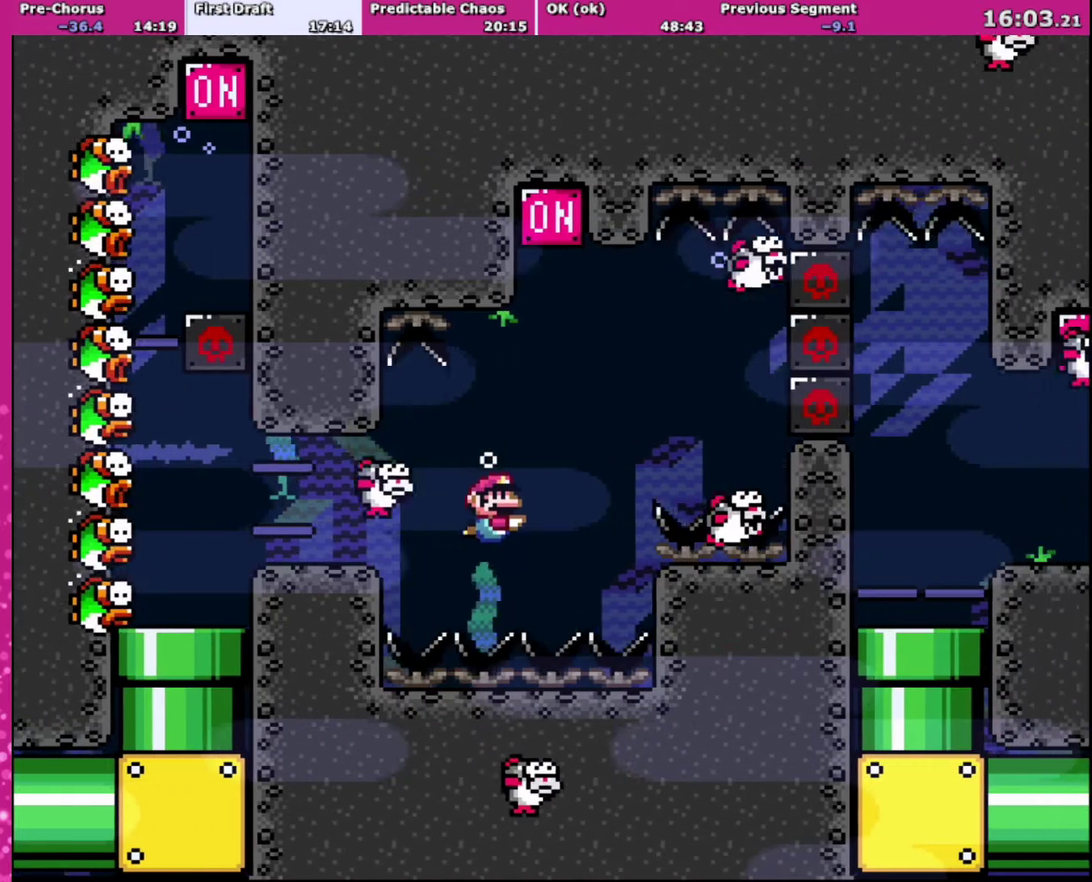
{"buttons": ["DPAD_DOWN", "DPAD_RIGHT"], "events": [[267, "DPAD_RIGHT", "down"], [301, "B", "down"], [401, "B", "up"]]}
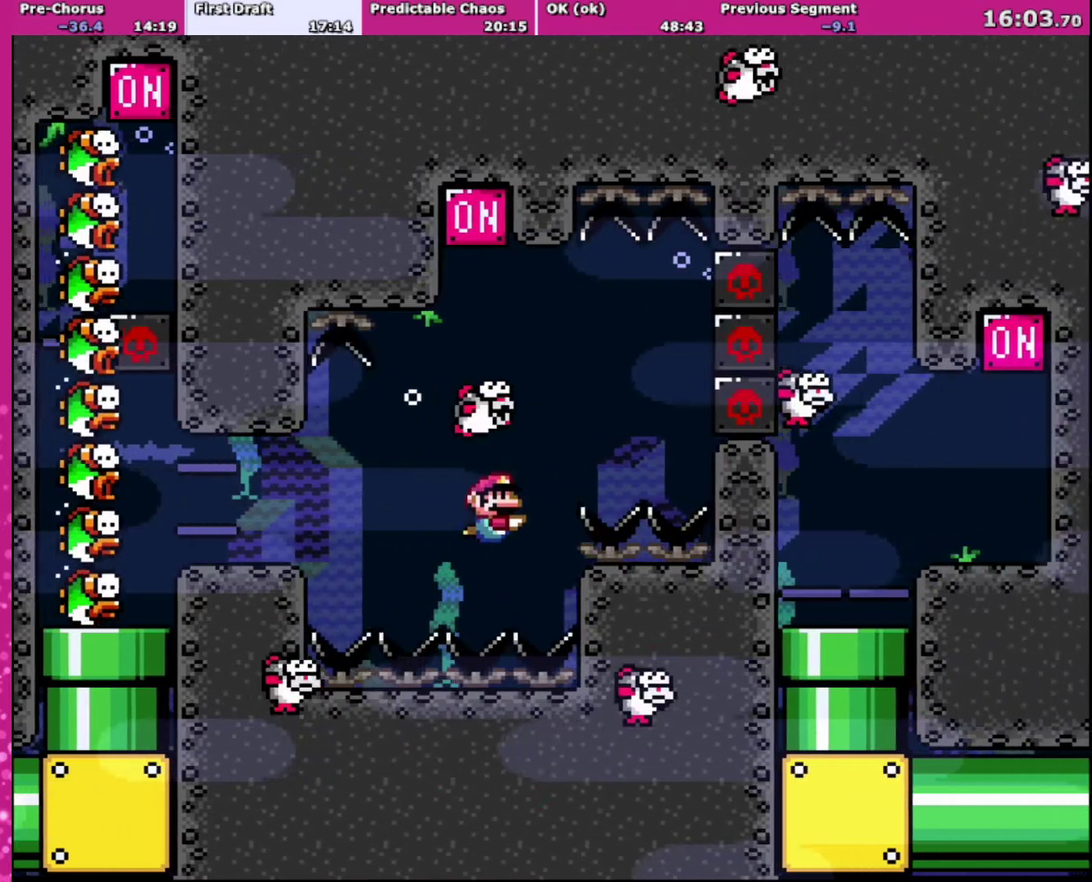
{"buttons": ["B", "DPAD_UP", "DPAD_RIGHT"]}
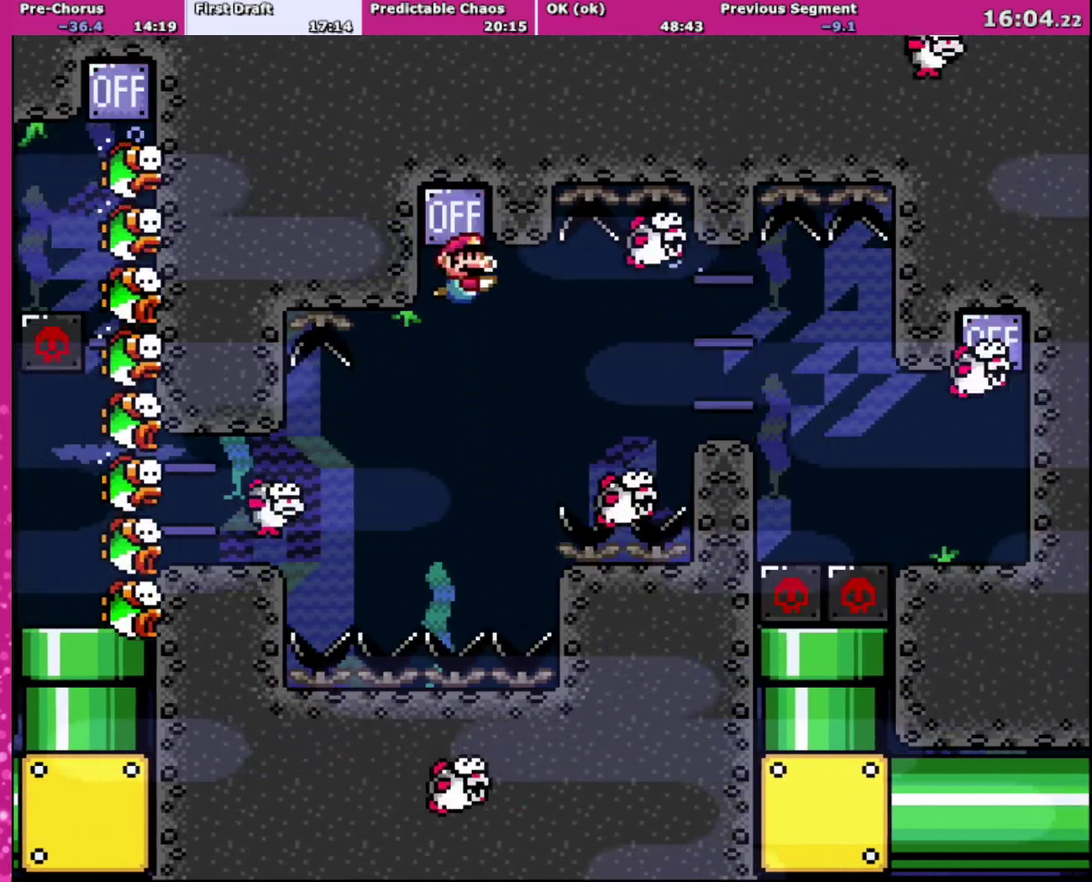
{"buttons": ["DPAD_DOWN", "DPAD_RIGHT"], "events": [[134, "B", "up"], [134, "DPAD_UP", "up"], [401, "DPAD_DOWN", "down"]]}
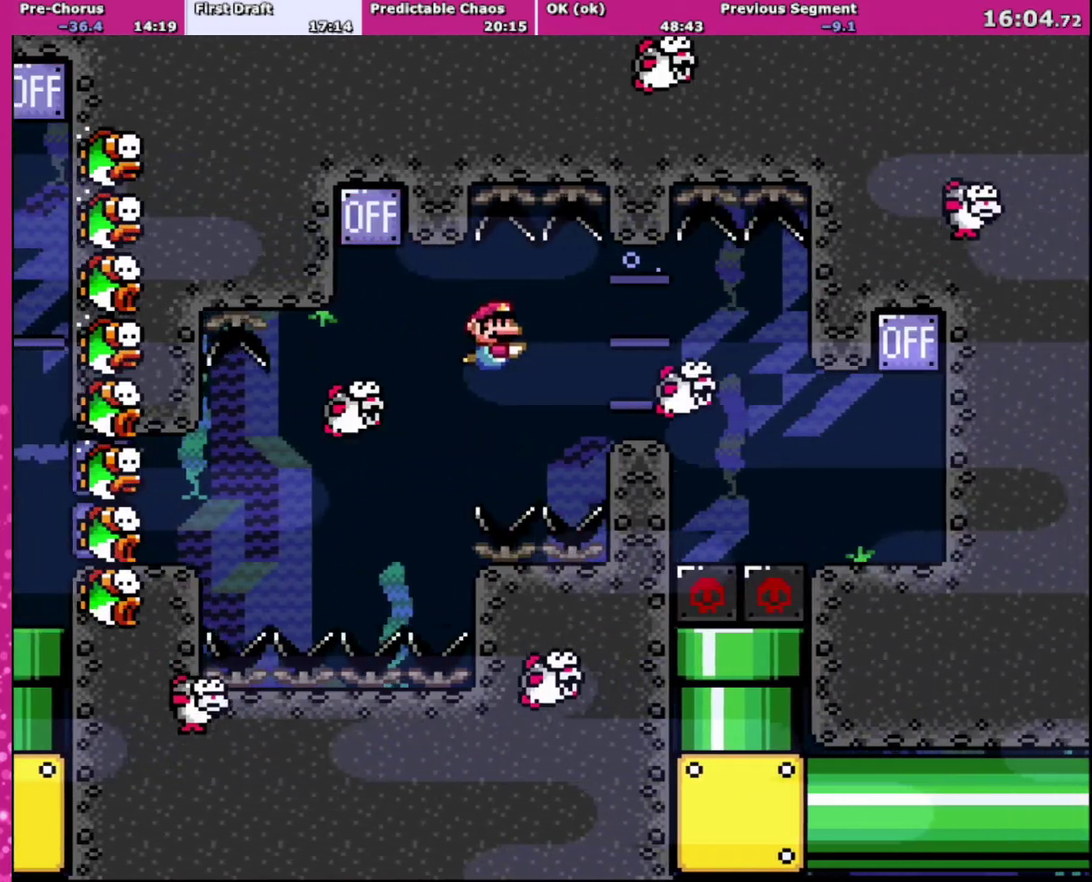
{"buttons": ["B", "DPAD_DOWN", "DPAD_RIGHT"], "events": [[333, "B", "down"]]}
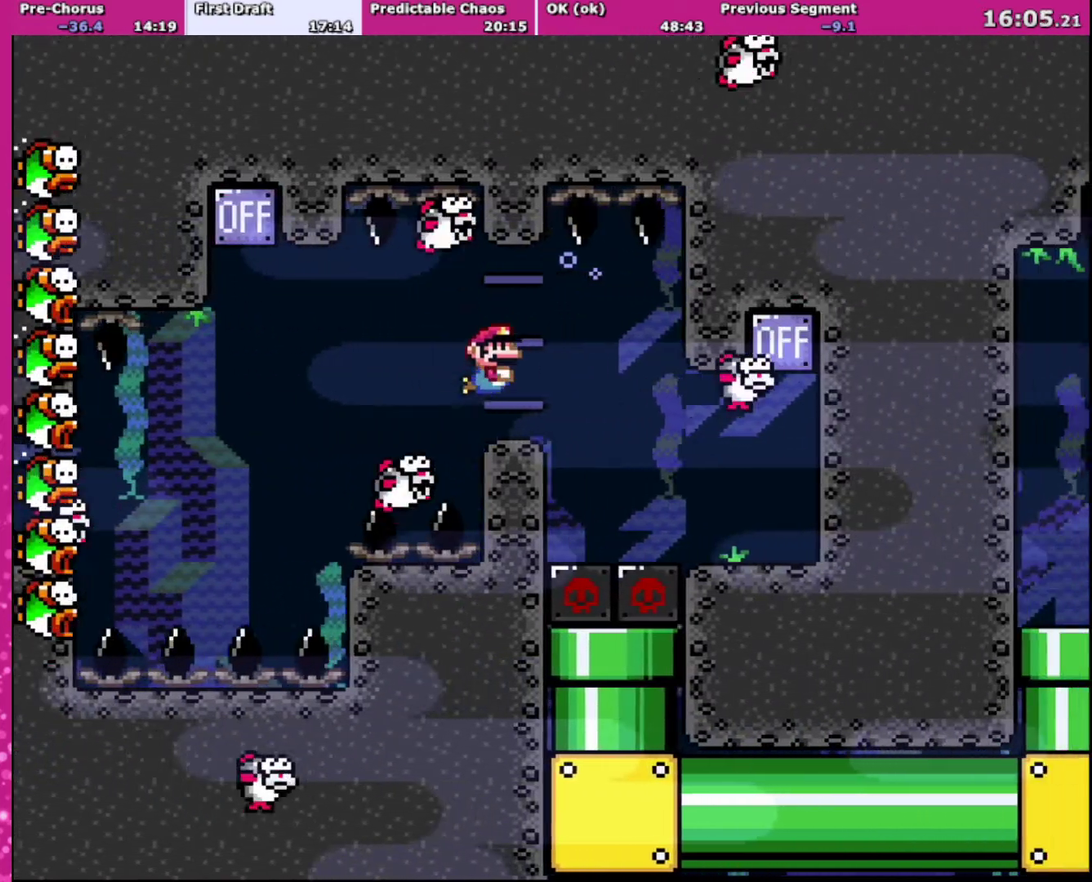
{"buttons": ["DPAD_DOWN", "DPAD_RIGHT"], "events": [[434, "B", "up"]]}
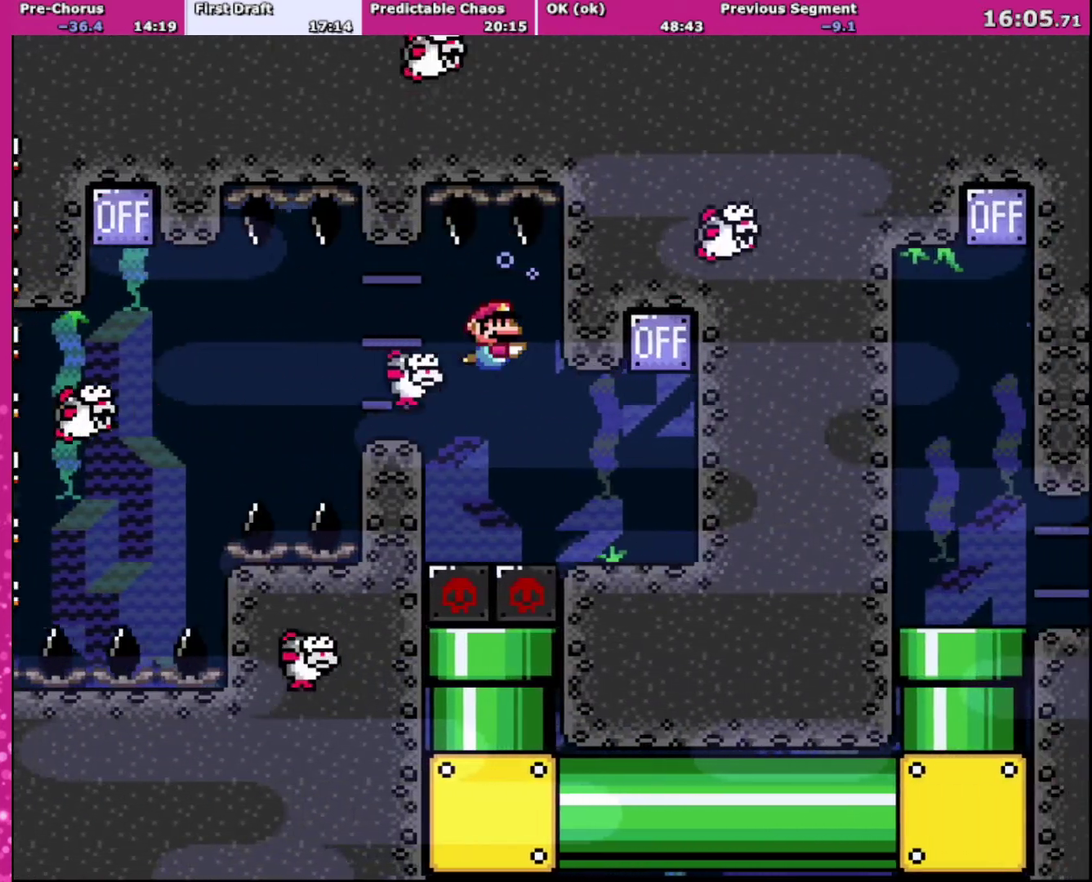
{"buttons": ["DPAD_DOWN", "DPAD_RIGHT"], "events": [[167, "B", "down"], [333, "B", "up"]]}
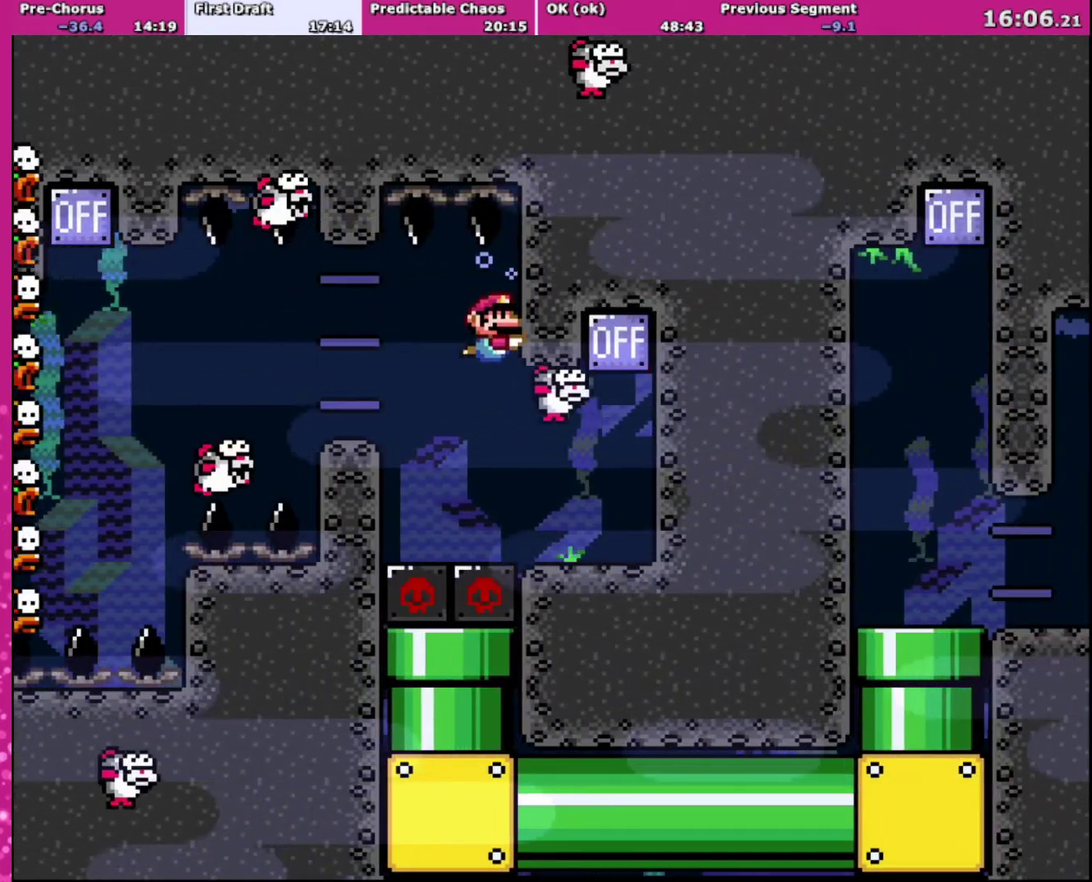
{"buttons": ["DPAD_DOWN", "DPAD_RIGHT"], "events": [[334, "B", "down"], [501, "B", "up"]]}
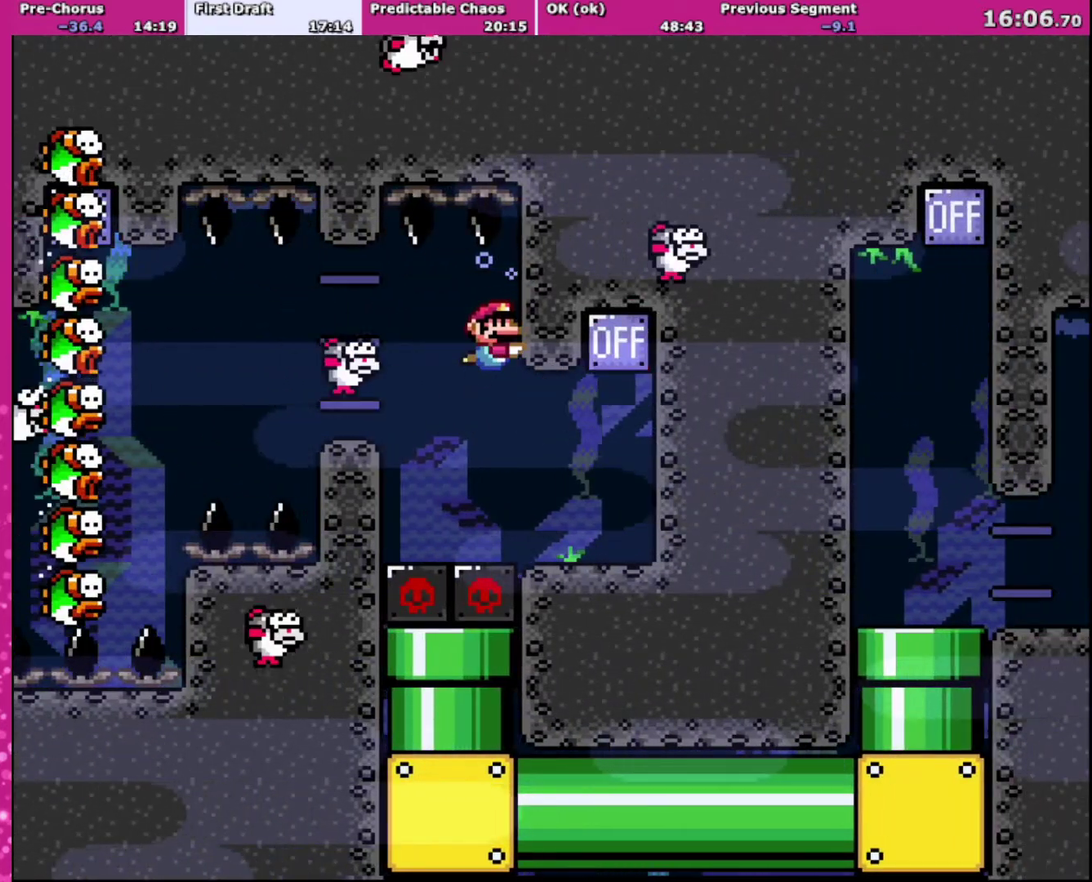
{"buttons": ["DPAD_DOWN", "DPAD_RIGHT"], "events": [[333, "B", "down"], [467, "B", "up"]]}
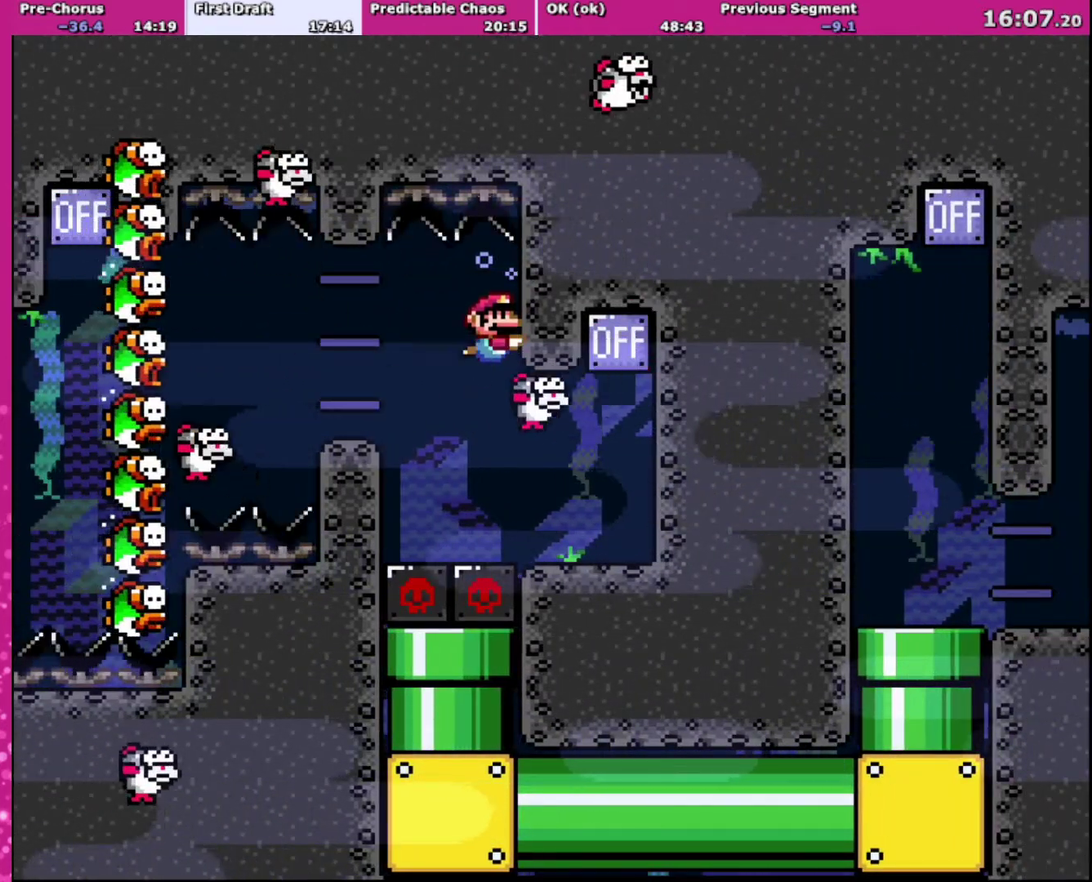
{"buttons": ["DPAD_RIGHT"], "events": [[234, "DPAD_DOWN", "up"]]}
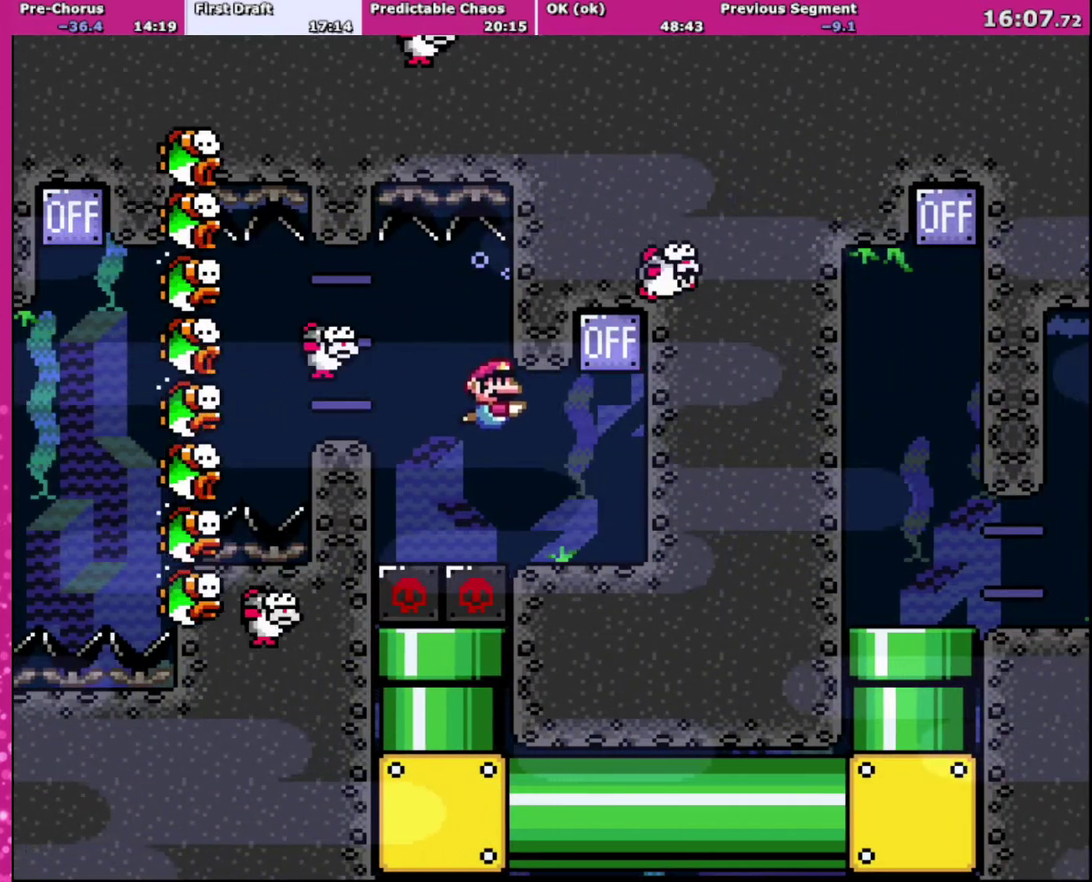
{"buttons": ["B", "DPAD_UP", "DPAD_RIGHT"], "events": [[434, "B", "down"], [434, "DPAD_UP", "down"]]}
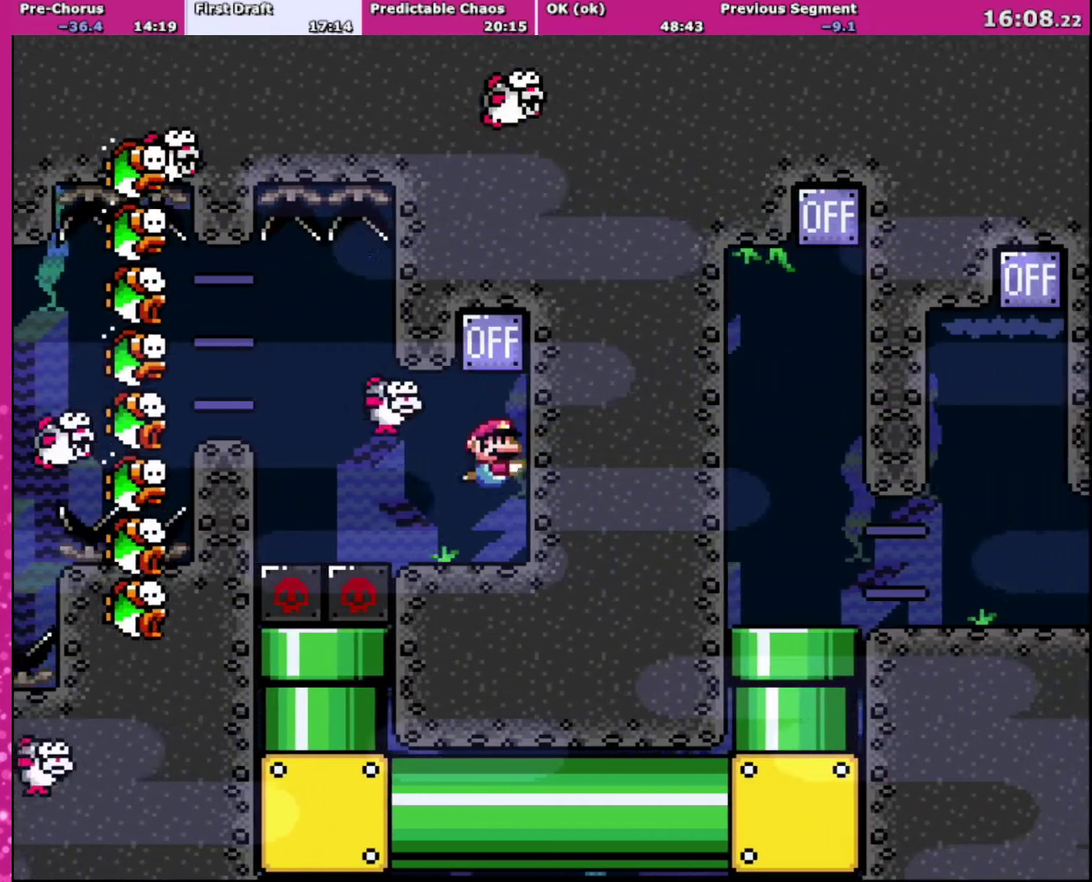
{"buttons": ["DPAD_LEFT"], "events": [[34, "B", "up"], [134, "B", "down"], [134, "DPAD_RIGHT", "up"], [200, "B", "up"], [234, "DPAD_LEFT", "down"], [267, "B", "down"], [334, "B", "up"], [434, "DPAD_UP", "up"]]}
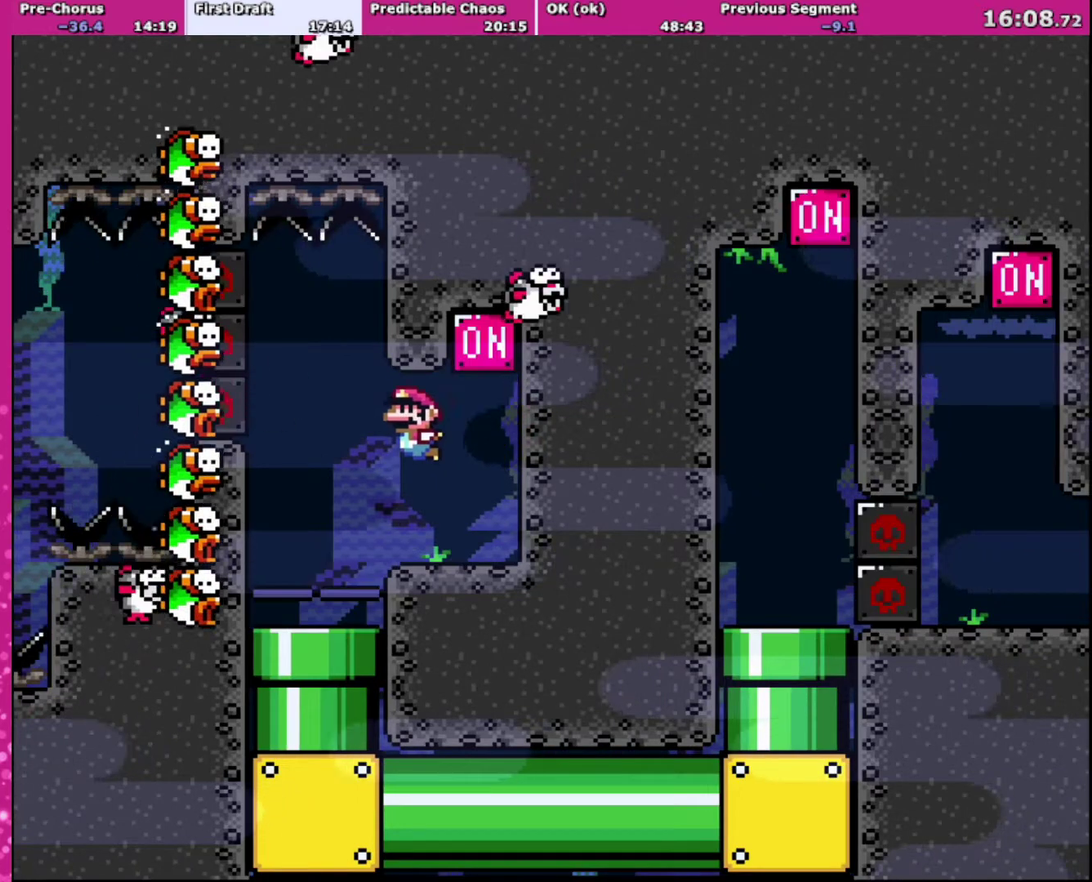
{"buttons": ["DPAD_DOWN", "DPAD_RIGHT"], "events": [[333, "DPAD_LEFT", "up"], [367, "DPAD_RIGHT", "down"], [500, "DPAD_DOWN", "down"]]}
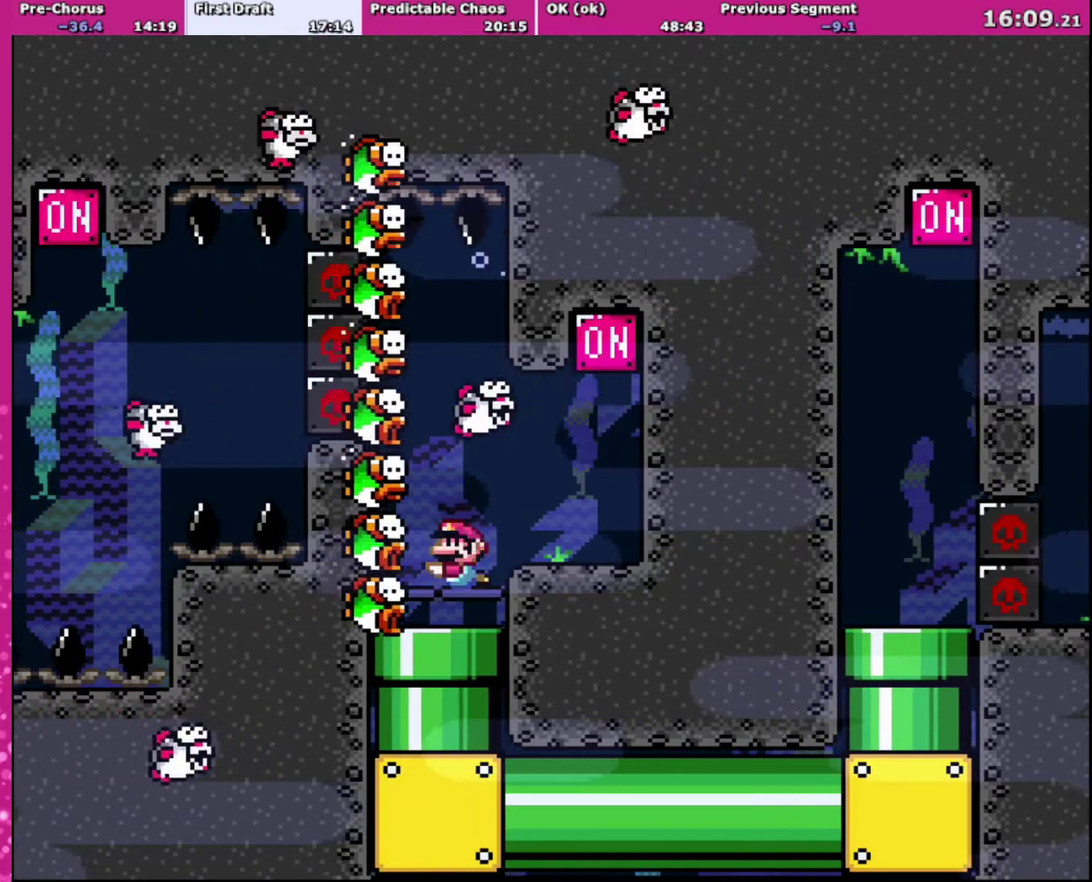
{"buttons": ["DPAD_DOWN"], "events": [[67, "DPAD_RIGHT", "up"], [134, "DPAD_LEFT", "down"], [267, "DPAD_LEFT", "up"]]}
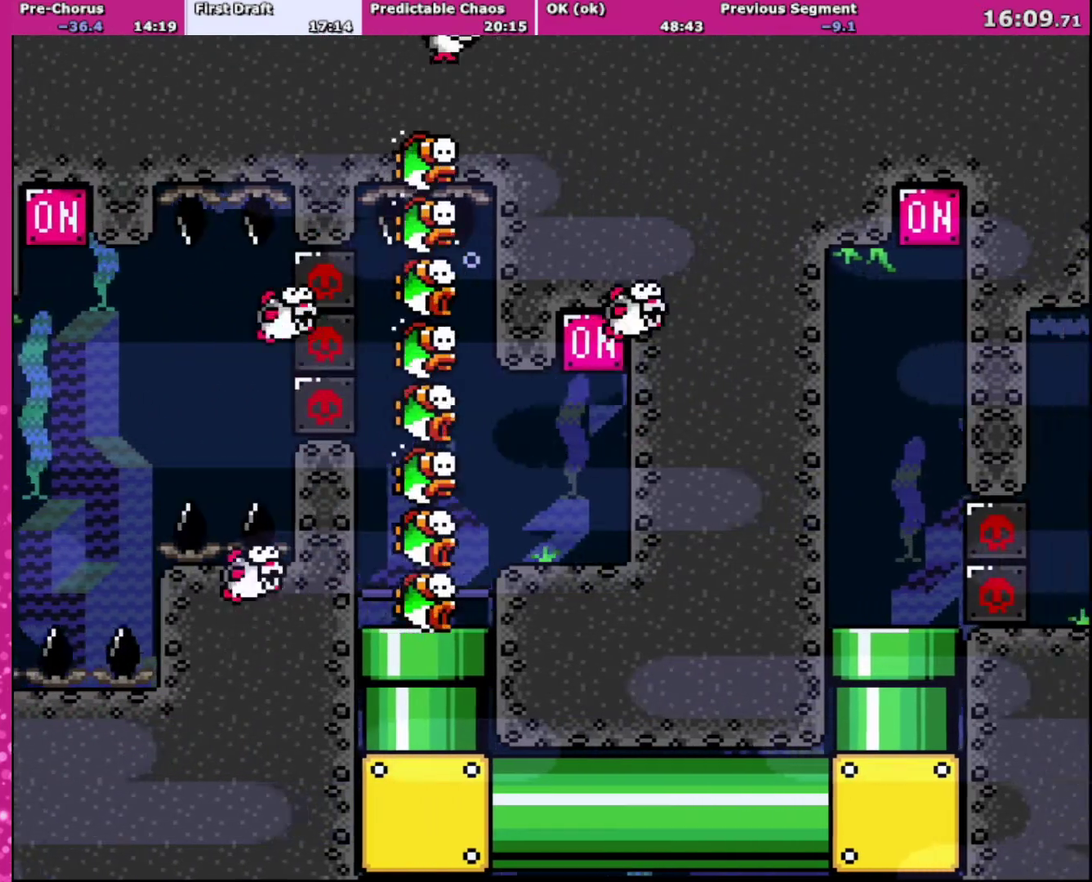
{"buttons": ["DPAD_UP"], "events": [[33, "DPAD_DOWN", "up"], [267, "DPAD_UP", "down"], [400, "B", "down"], [500, "B", "up"]]}
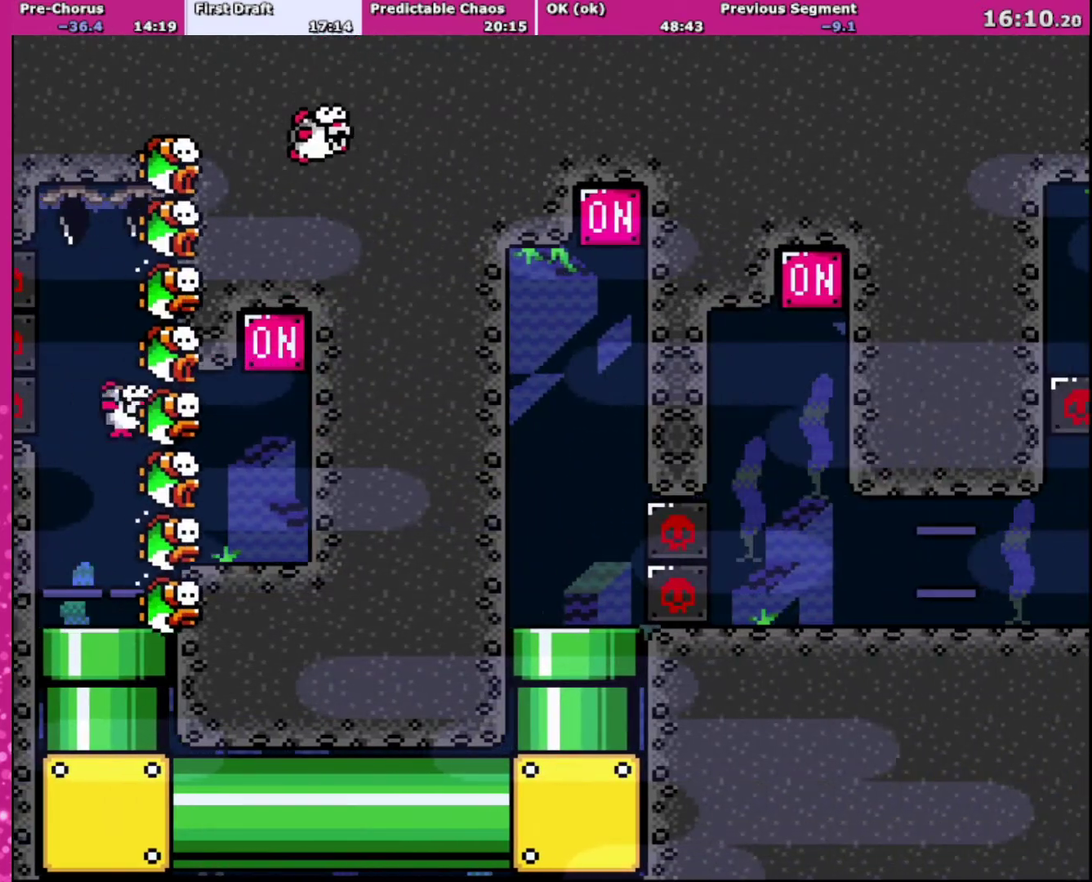
{"buttons": ["DPAD_UP"], "events": [[67, "A", "down"], [167, "A", "up"], [234, "A", "down"], [234, "B", "down"], [301, "A", "up"], [301, "B", "up"], [401, "A", "down"], [401, "B", "down"], [467, "A", "up"], [467, "B", "up"]]}
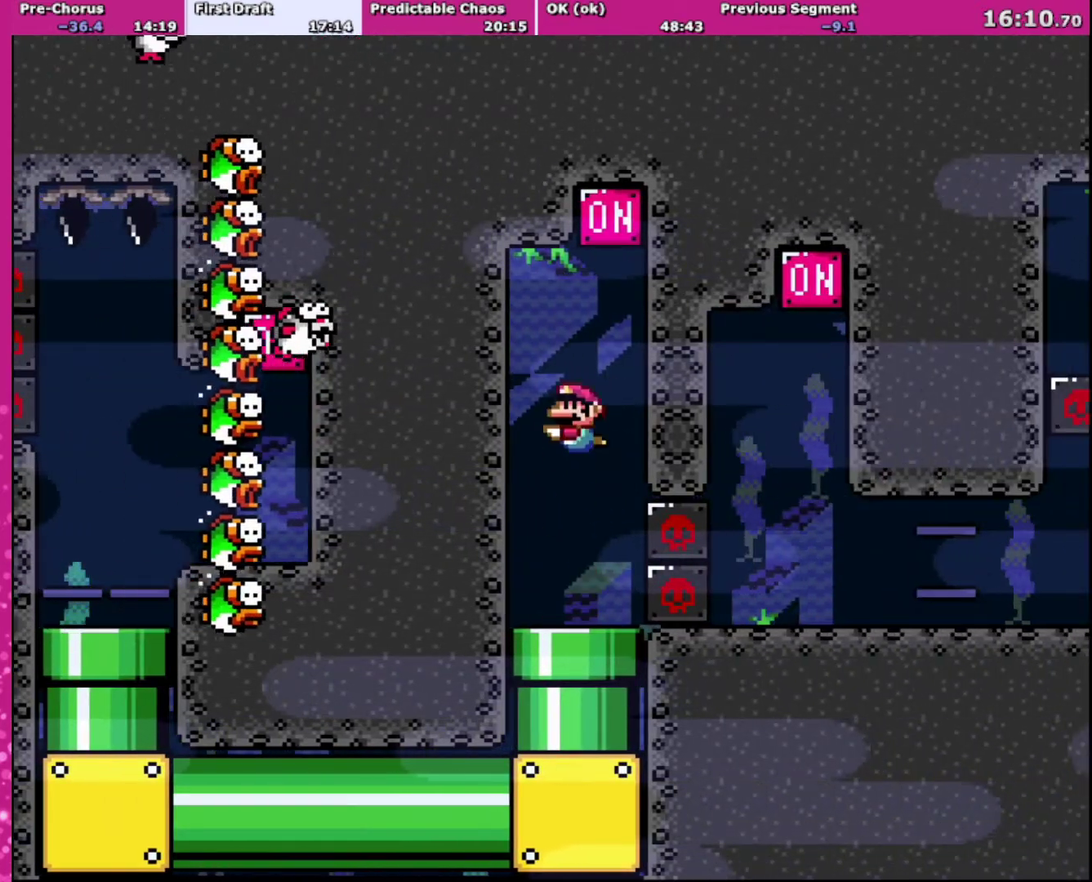
{"buttons": ["DPAD_UP"], "events": [[33, "A", "down"], [33, "B", "down"], [133, "A", "up"], [133, "B", "up"], [200, "A", "down"], [200, "B", "down"], [233, "DPAD_RIGHT", "down"], [300, "A", "up"], [300, "B", "up"], [367, "A", "down"], [367, "B", "down"], [467, "A", "up"], [467, "B", "up"], [467, "DPAD_RIGHT", "up"]]}
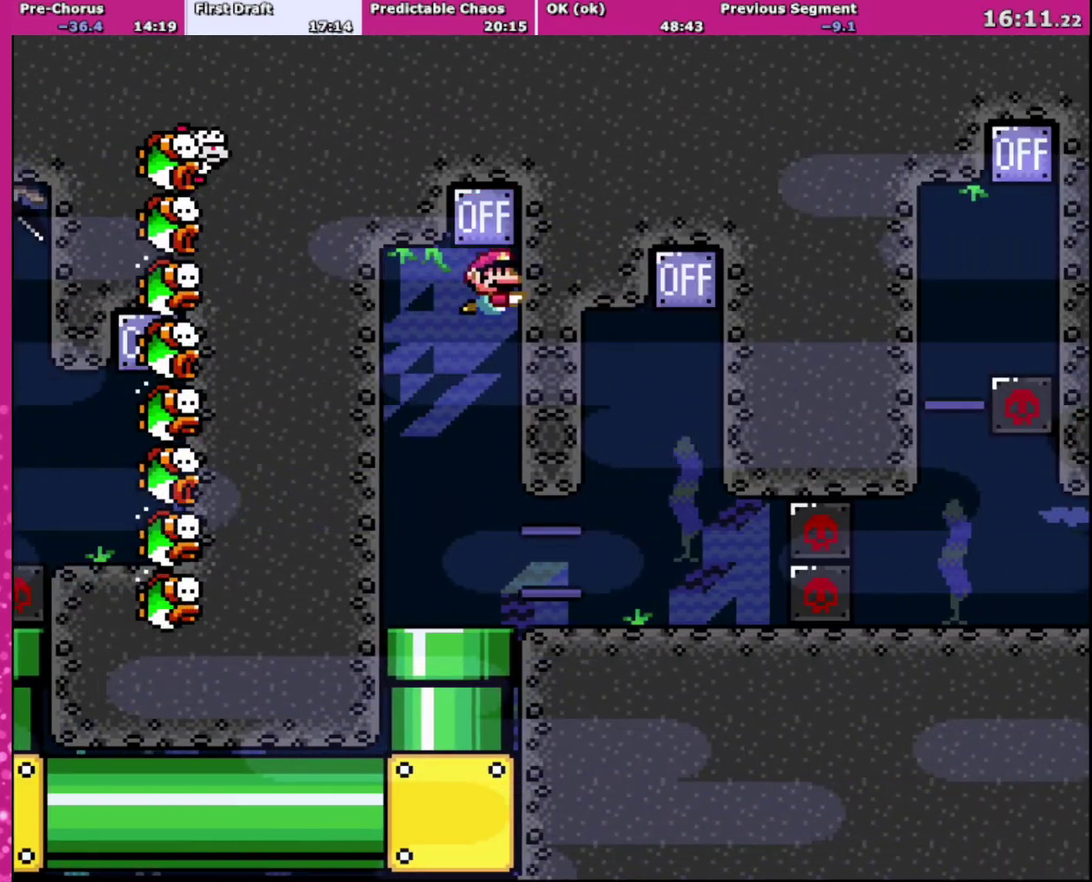
{"buttons": ["DPAD_RIGHT"], "events": [[67, "DPAD_RIGHT", "down"], [134, "DPAD_UP", "up"], [167, "DPAD_RIGHT", "up"], [467, "DPAD_RIGHT", "down"]]}
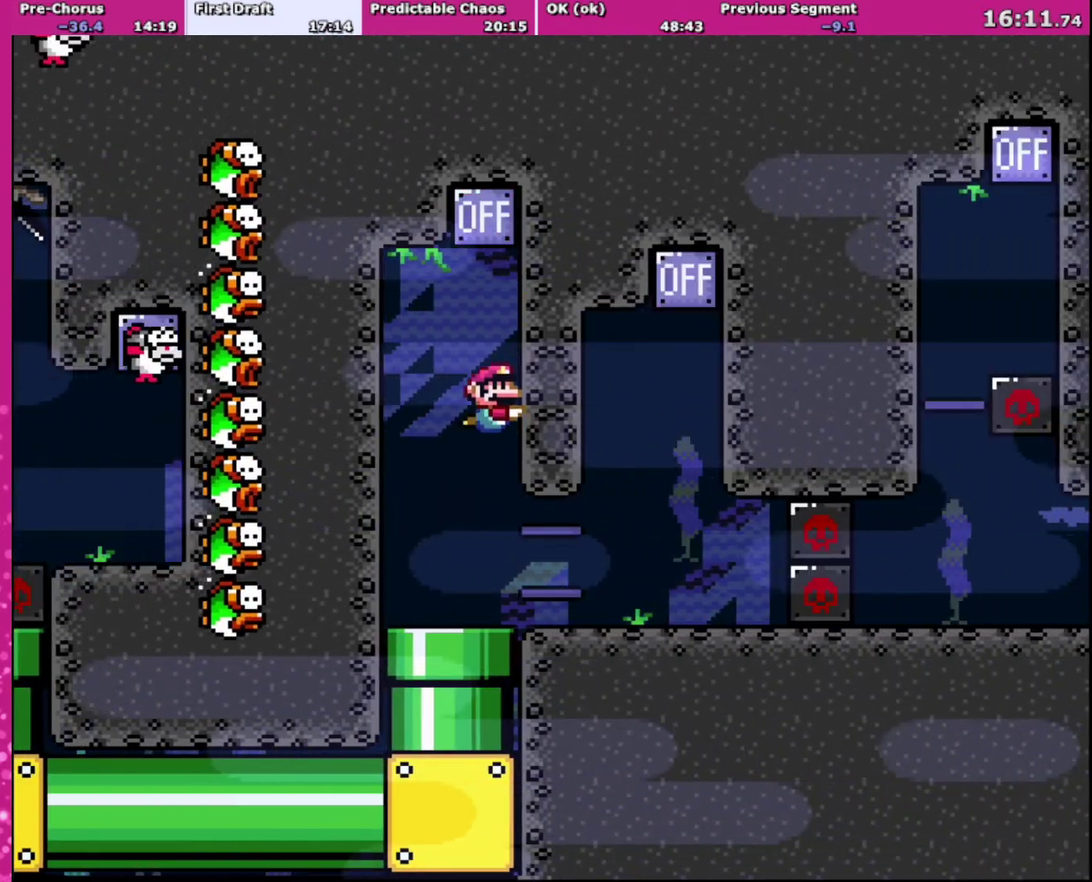
{"buttons": ["B", "DPAD_DOWN", "DPAD_RIGHT"], "events": [[67, "DPAD_DOWN", "down"], [434, "B", "down"]]}
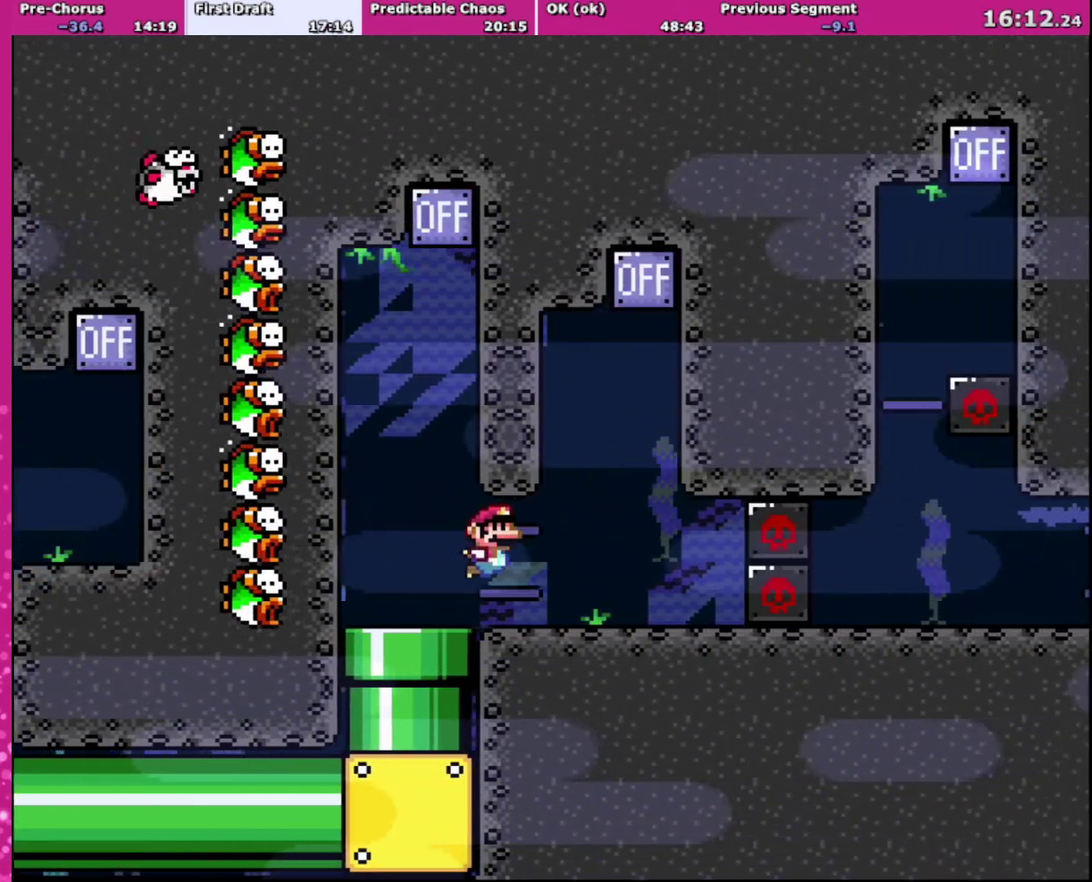
{"buttons": ["B", "DPAD_UP", "DPAD_RIGHT"], "events": [[100, "B", "up"], [267, "B", "down"], [334, "DPAD_DOWN", "up"], [367, "B", "up"], [367, "DPAD_UP", "down"], [434, "B", "down"]]}
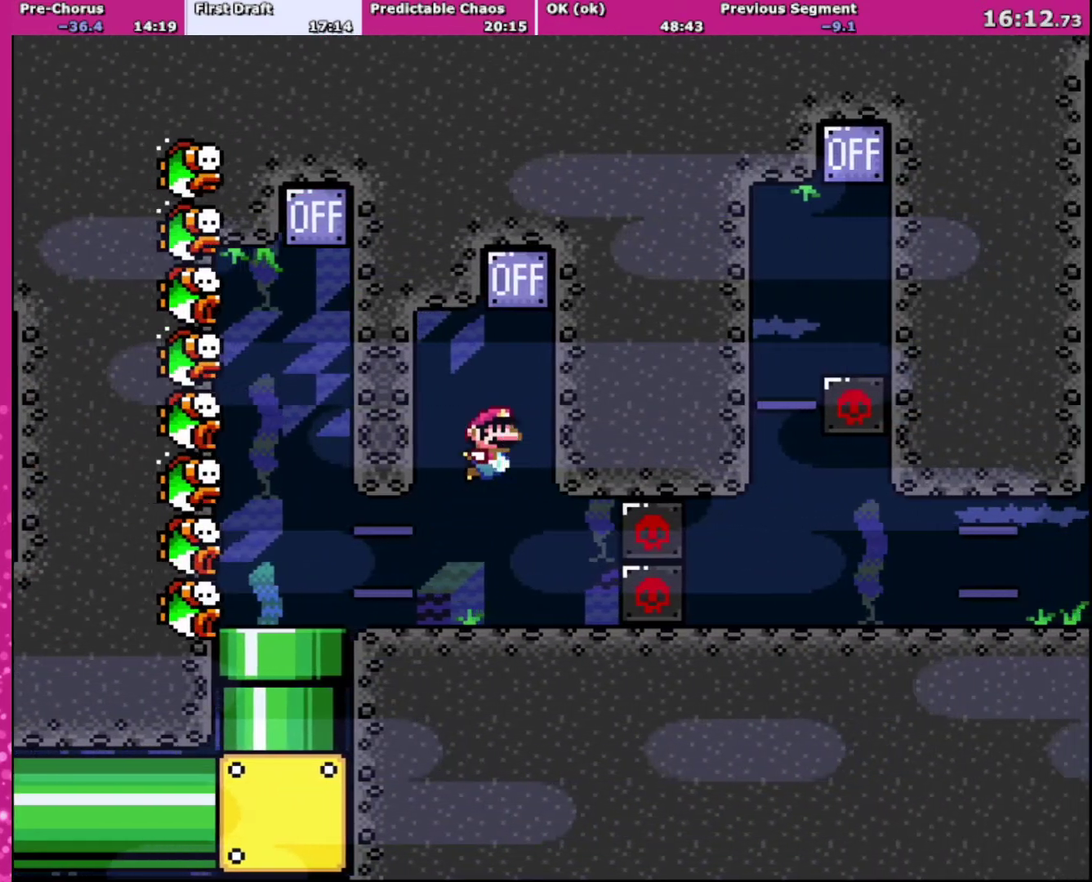
{"buttons": ["DPAD_DOWN"], "events": [[33, "B", "up"], [133, "A", "down"], [133, "B", "down"], [233, "A", "up"], [233, "B", "up"], [367, "DPAD_UP", "up"], [400, "DPAD_DOWN", "down"], [400, "DPAD_RIGHT", "up"]]}
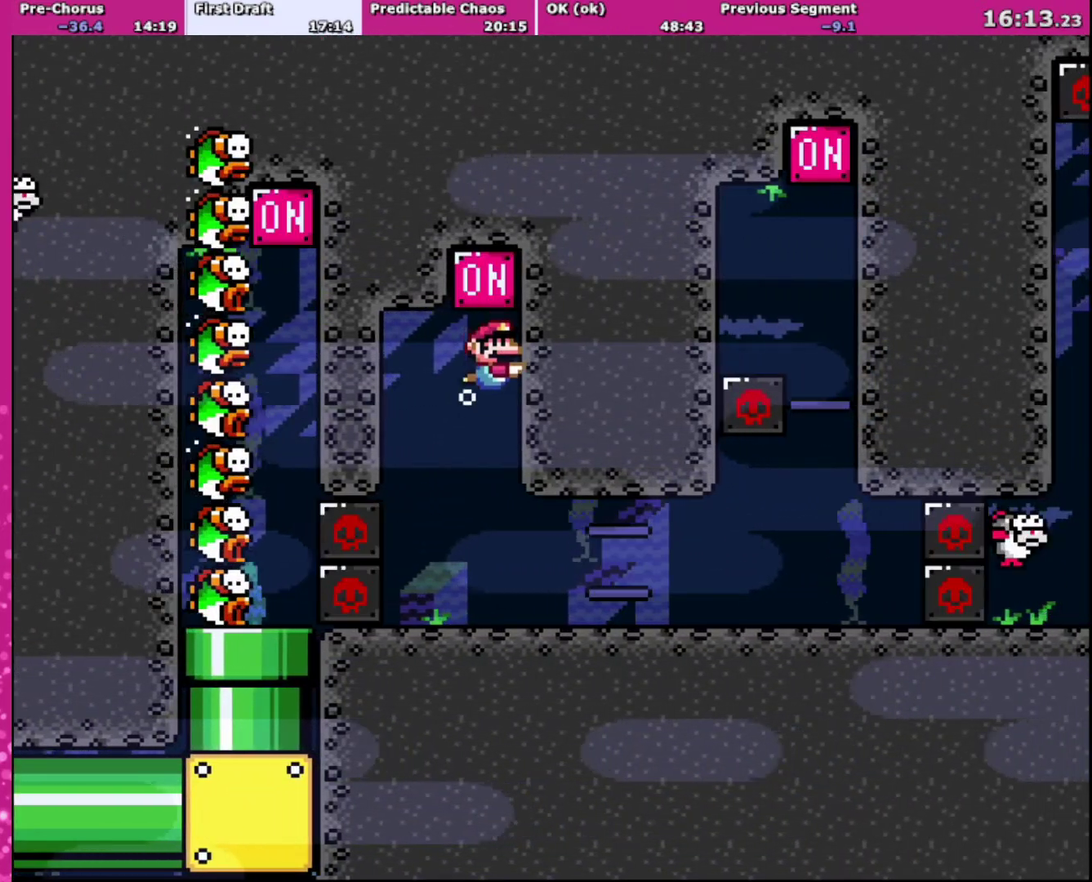
{"buttons": ["DPAD_DOWN", "DPAD_RIGHT"], "events": [[234, "DPAD_RIGHT", "down"]]}
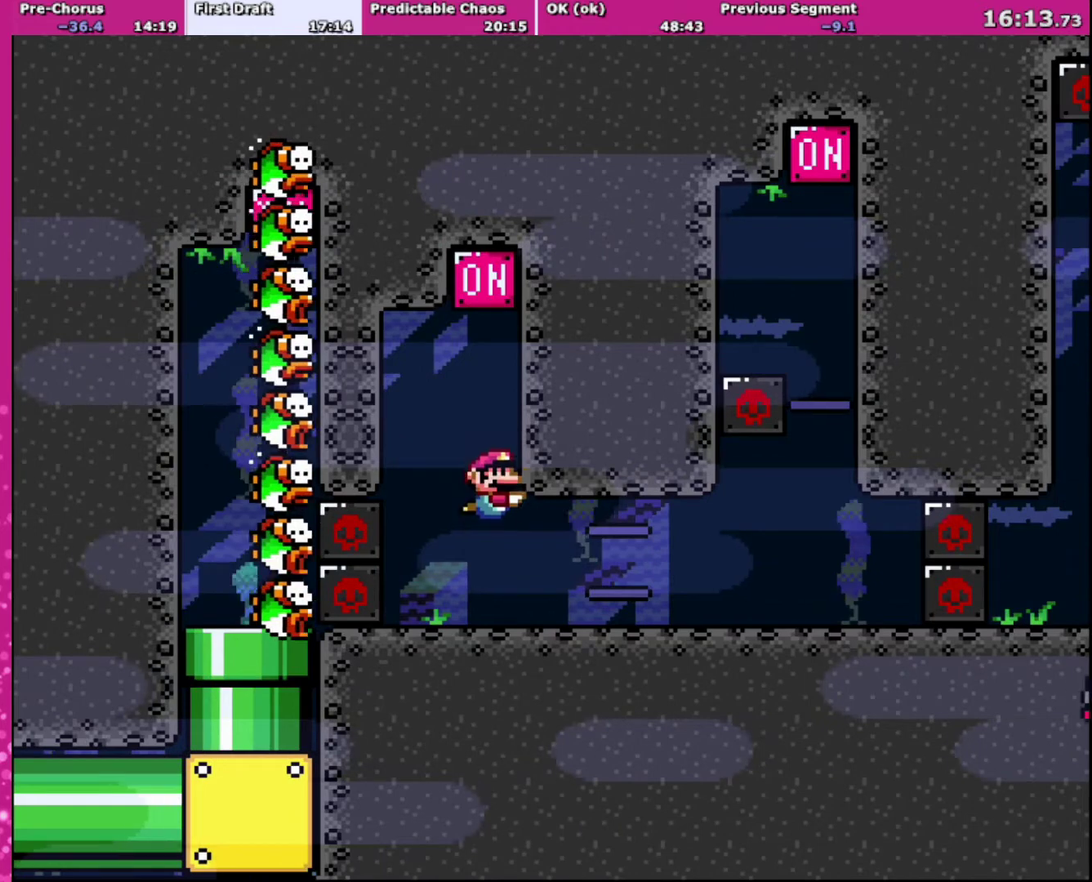
{"buttons": ["DPAD_DOWN", "DPAD_RIGHT"], "events": [[300, "B", "down"], [367, "B", "up"]]}
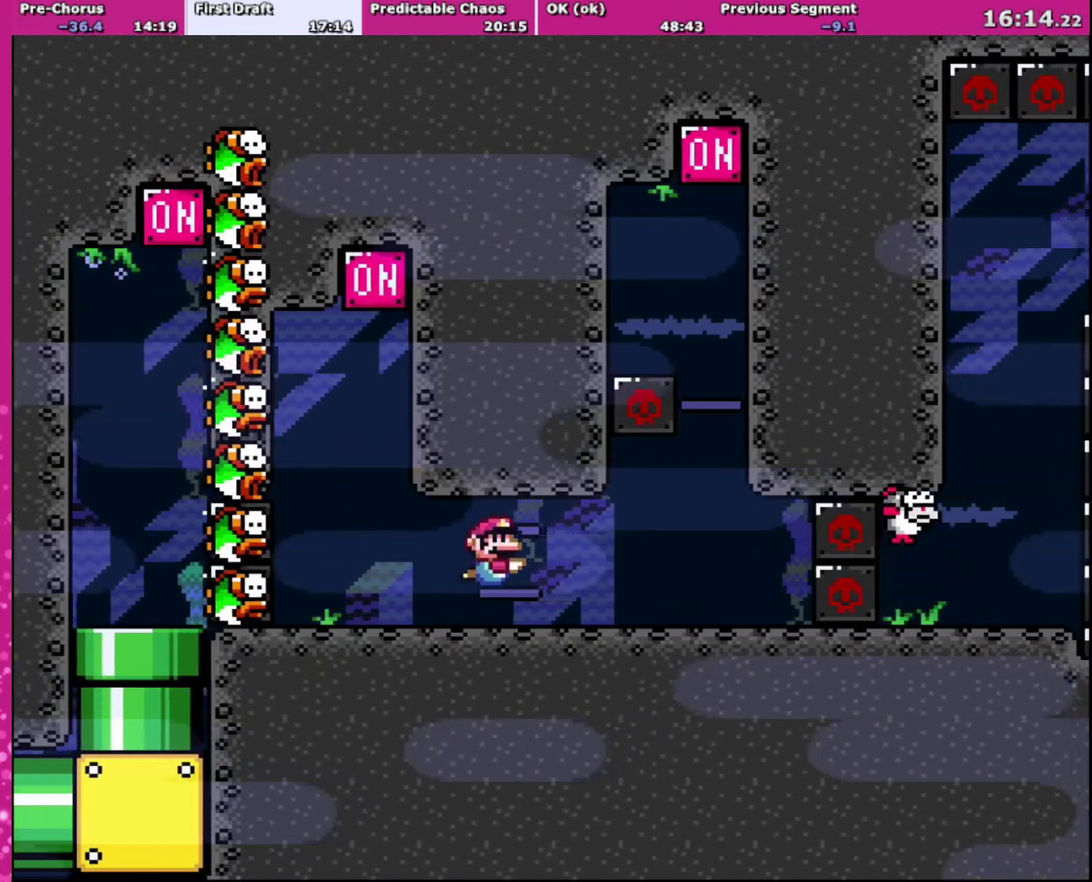
{"buttons": ["DPAD_DOWN", "DPAD_RIGHT"], "events": [[200, "B", "down"], [301, "B", "up"]]}
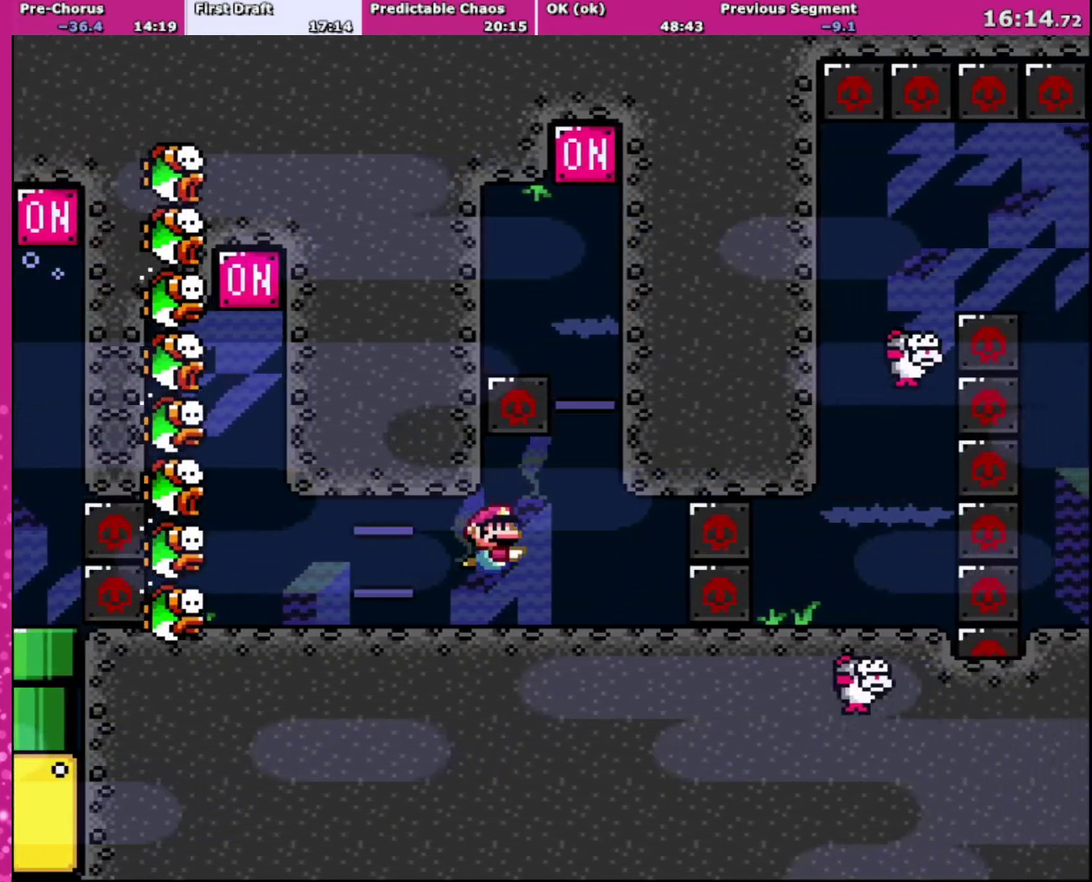
{"buttons": ["DPAD_UP", "DPAD_RIGHT"], "events": [[167, "B", "down"], [267, "B", "up"], [267, "DPAD_DOWN", "up"], [267, "DPAD_UP", "down"], [367, "B", "down"], [500, "B", "up"]]}
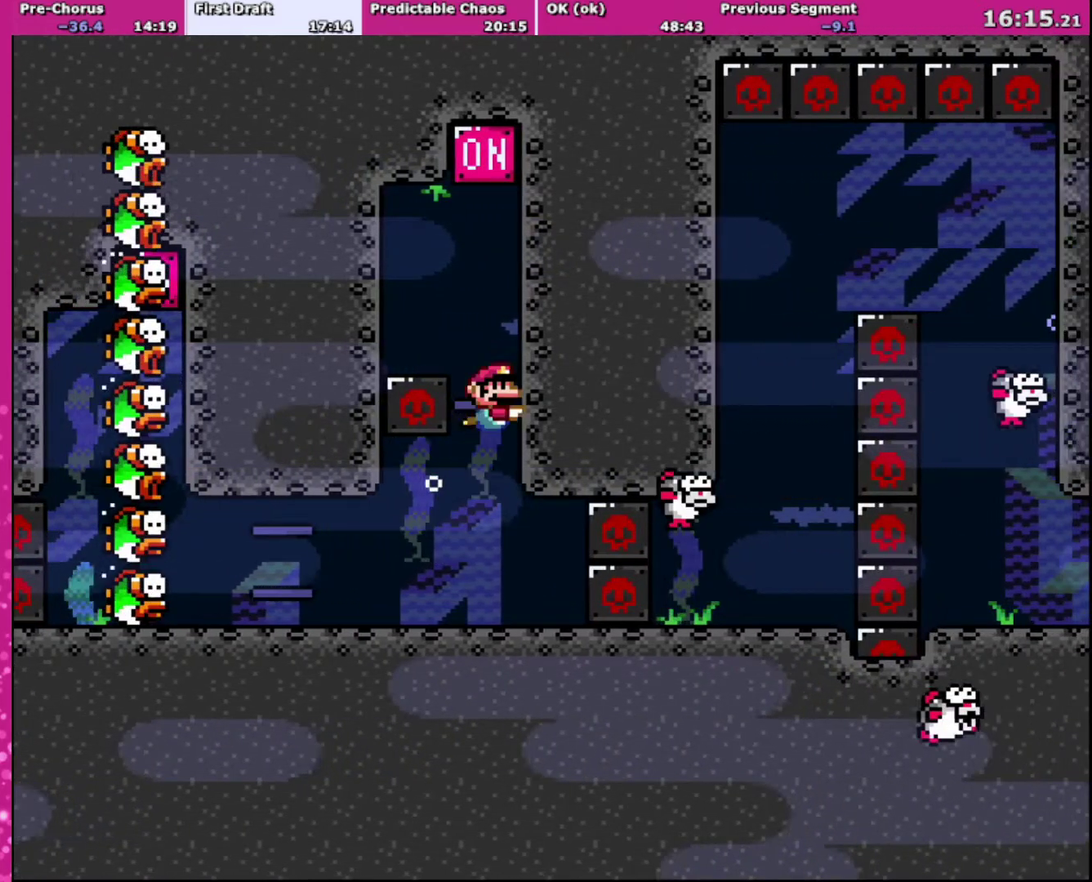
{"buttons": ["DPAD_UP", "DPAD_LEFT"], "events": [[100, "A", "down"], [100, "B", "down"], [100, "DPAD_RIGHT", "up"], [167, "A", "up"], [200, "B", "up"], [267, "B", "down"], [334, "B", "up"], [401, "DPAD_LEFT", "down"]]}
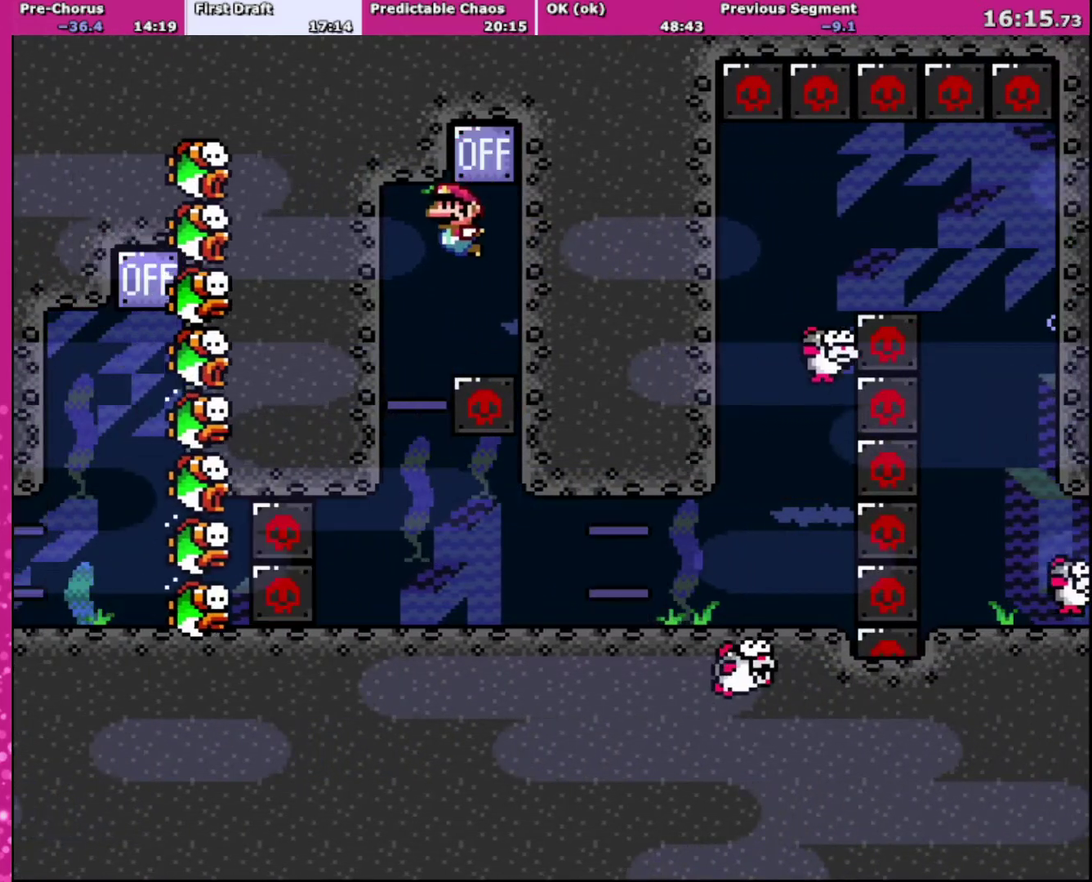
{"buttons": [], "events": [[233, "DPAD_UP", "up"], [367, "DPAD_LEFT", "up"]]}
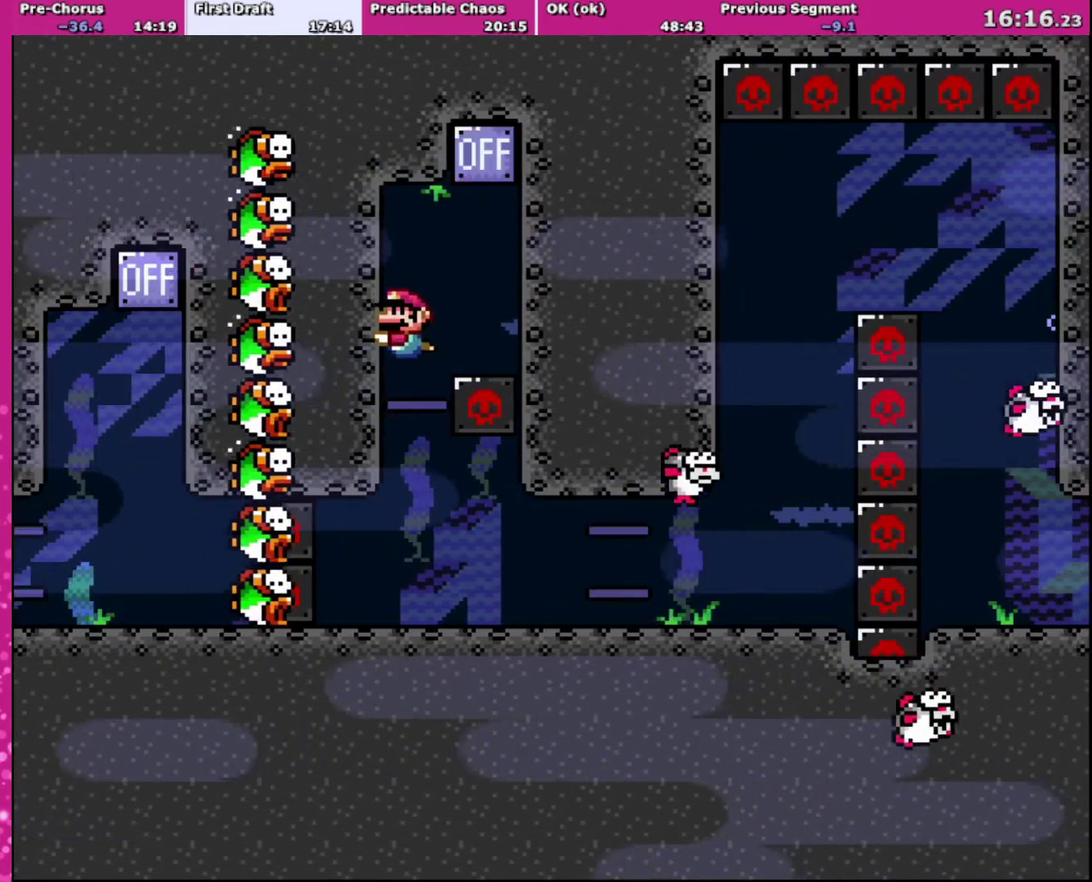
{"buttons": ["DPAD_DOWN", "DPAD_RIGHT"], "events": [[301, "DPAD_DOWN", "down"], [301, "DPAD_RIGHT", "down"]]}
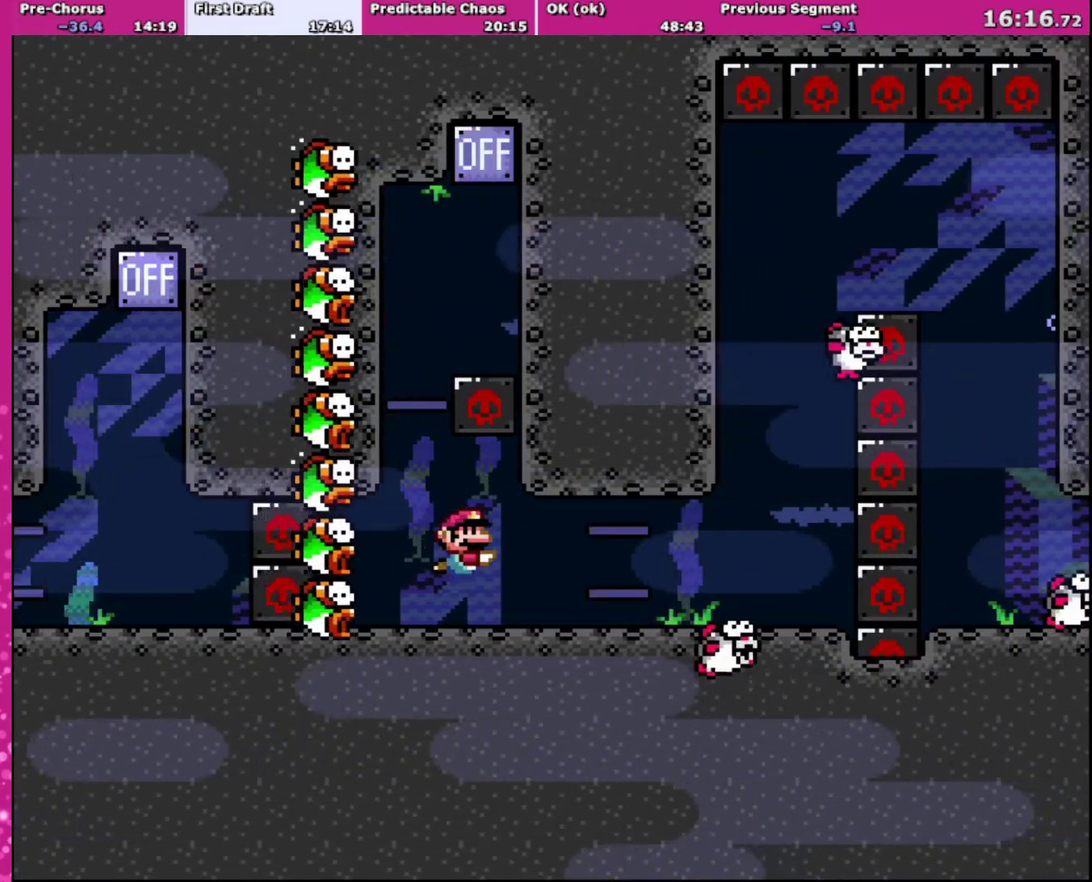
{"buttons": ["B", "DPAD_DOWN", "DPAD_RIGHT"], "events": [[167, "B", "down"], [333, "B", "up"], [467, "B", "down"]]}
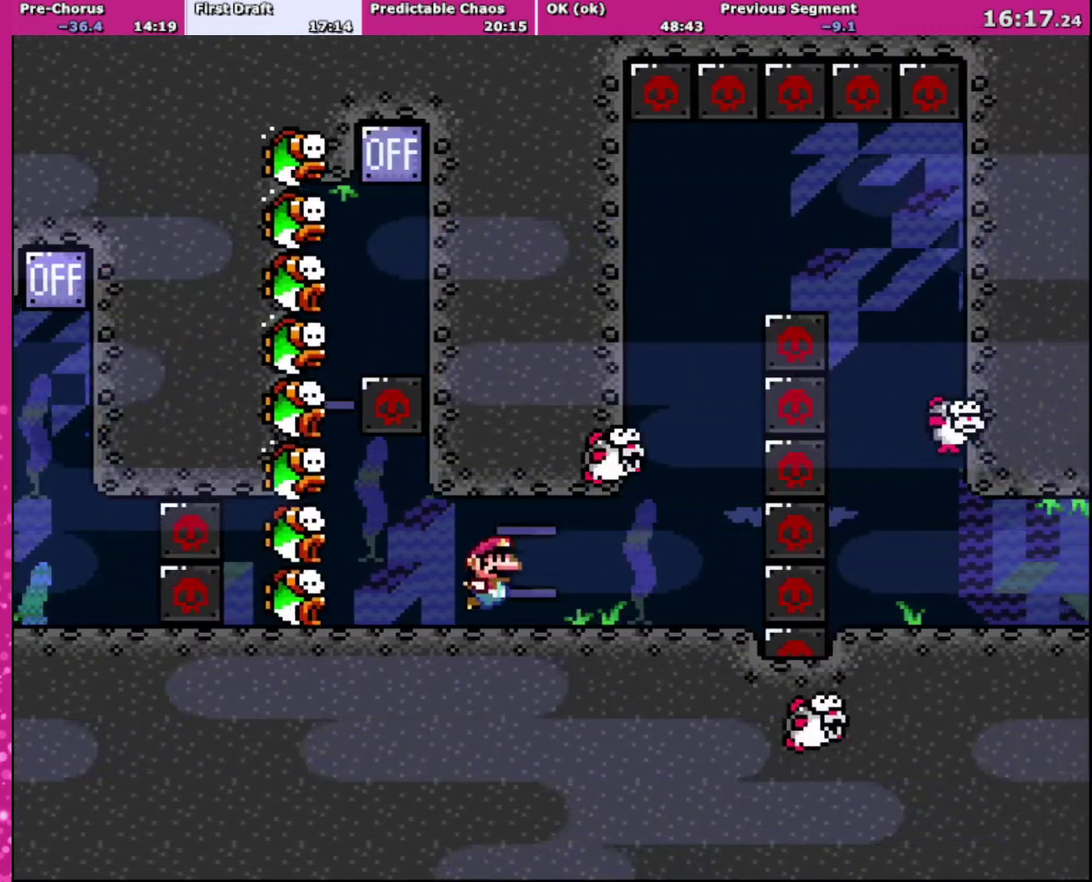
{"buttons": ["B", "DPAD_DOWN", "DPAD_RIGHT"], "events": [[100, "B", "up"], [234, "B", "down"], [301, "B", "up"], [401, "B", "down"]]}
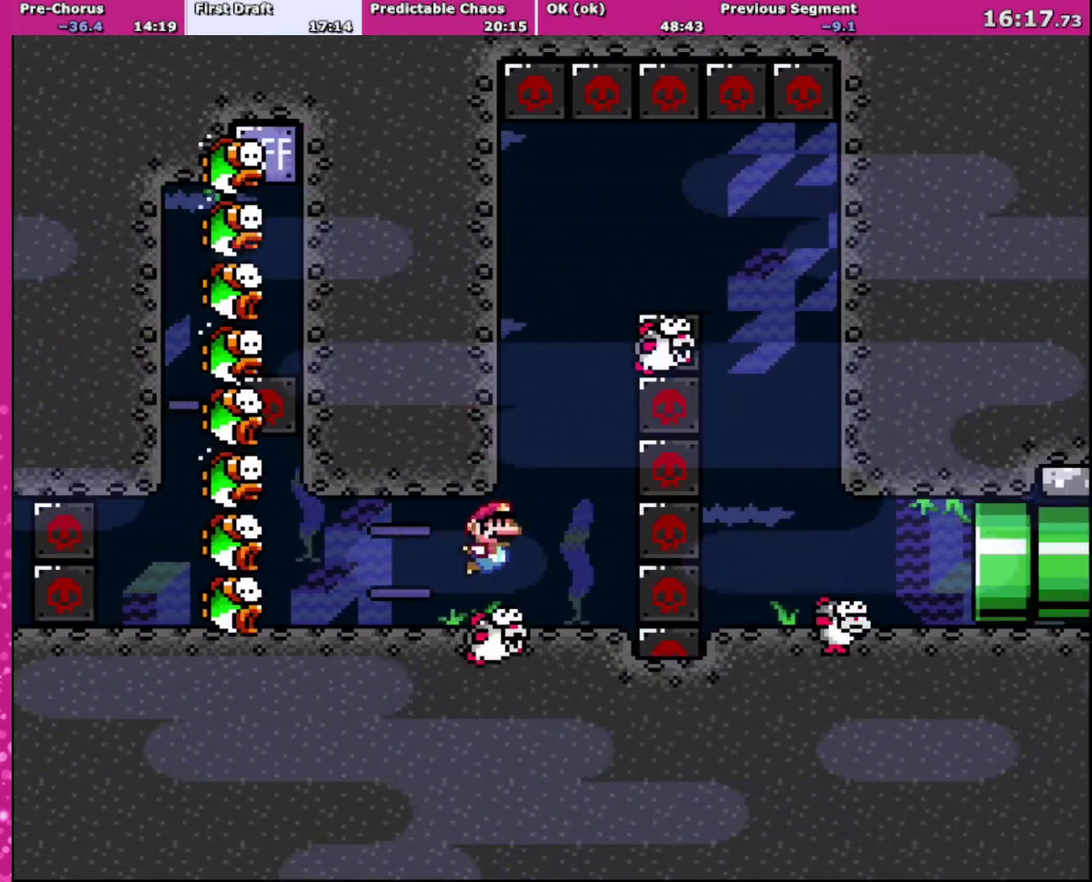
{"buttons": ["B", "DPAD_UP"], "events": [[67, "B", "up"], [133, "B", "down"], [200, "DPAD_DOWN", "up"], [233, "B", "up"], [233, "DPAD_UP", "down"], [267, "DPAD_RIGHT", "up"], [300, "B", "down"], [367, "B", "up"], [467, "B", "down"]]}